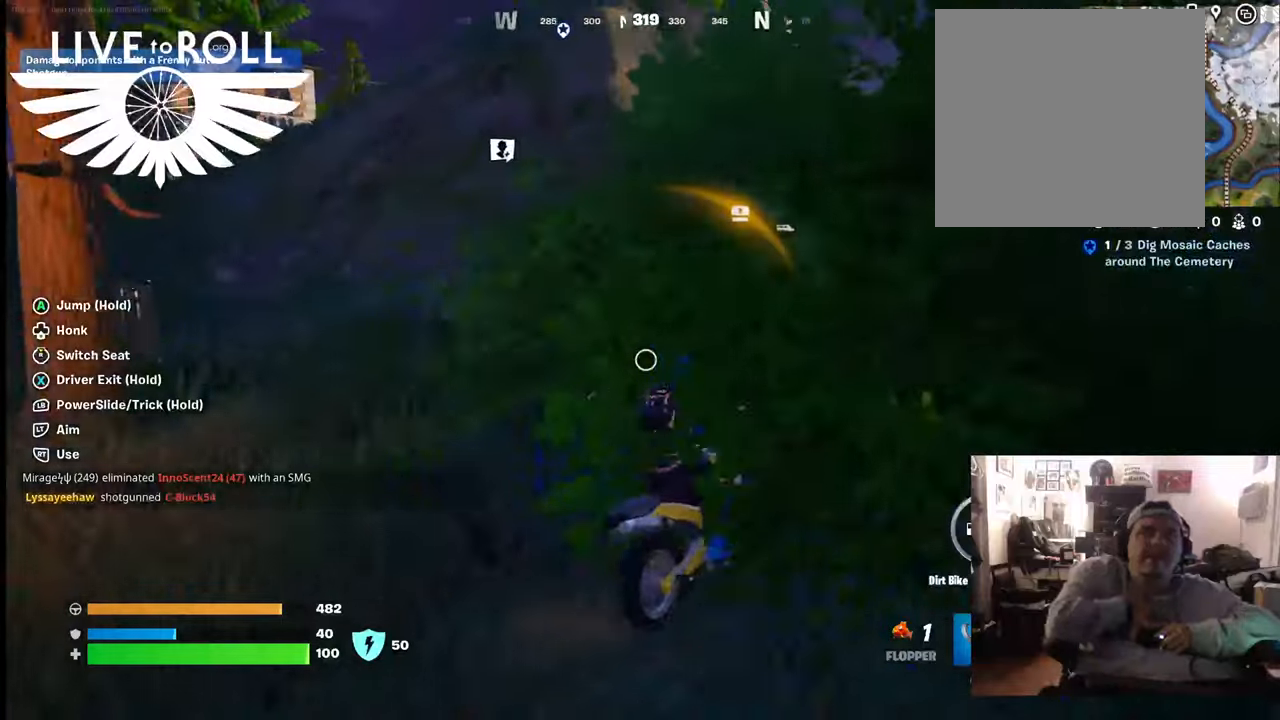
Gameplay with a controller (Xbox layout); each line is a JSON object with the inputs held at the frame after it. "events" lists button and stick changes between this image and that frame as [ms after this image, input, new state], when the widget could be followed in between.
{"buttons": [], "left_stick": "up-left", "right_stick": "center", "events": []}
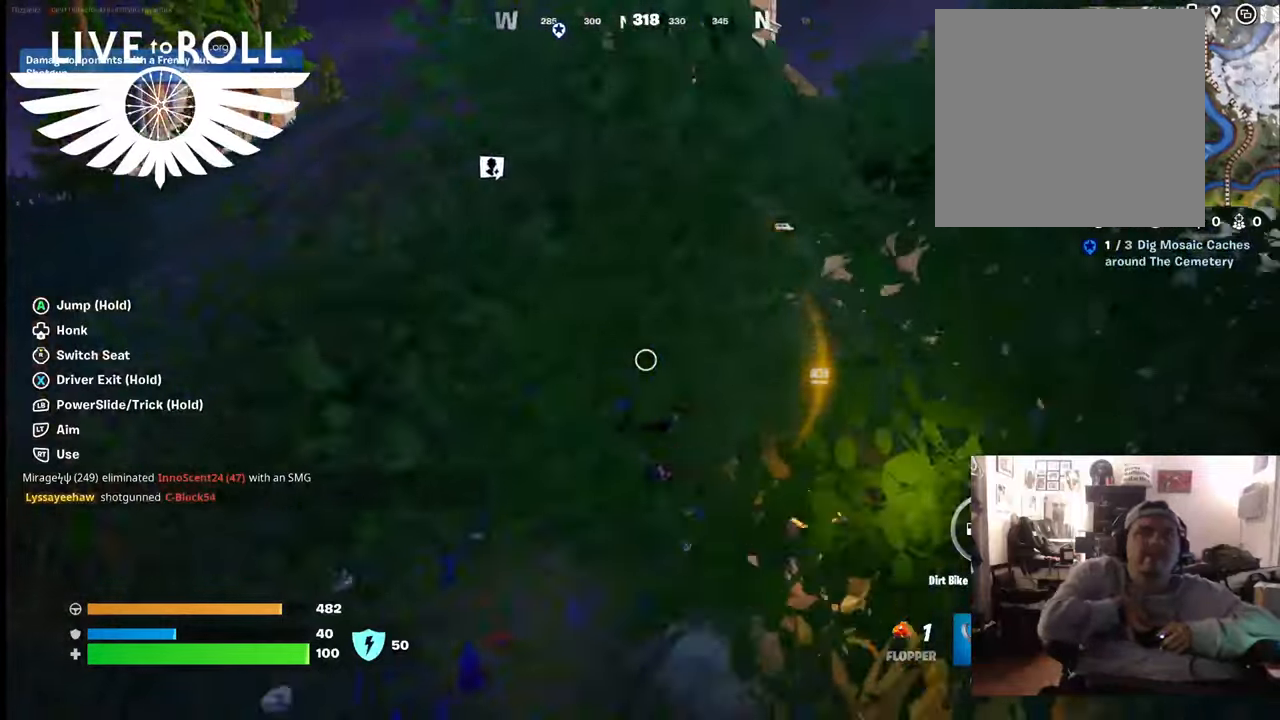
{"buttons": [], "left_stick": "up", "right_stick": "center", "events": [[500, "left_stick", "up"]]}
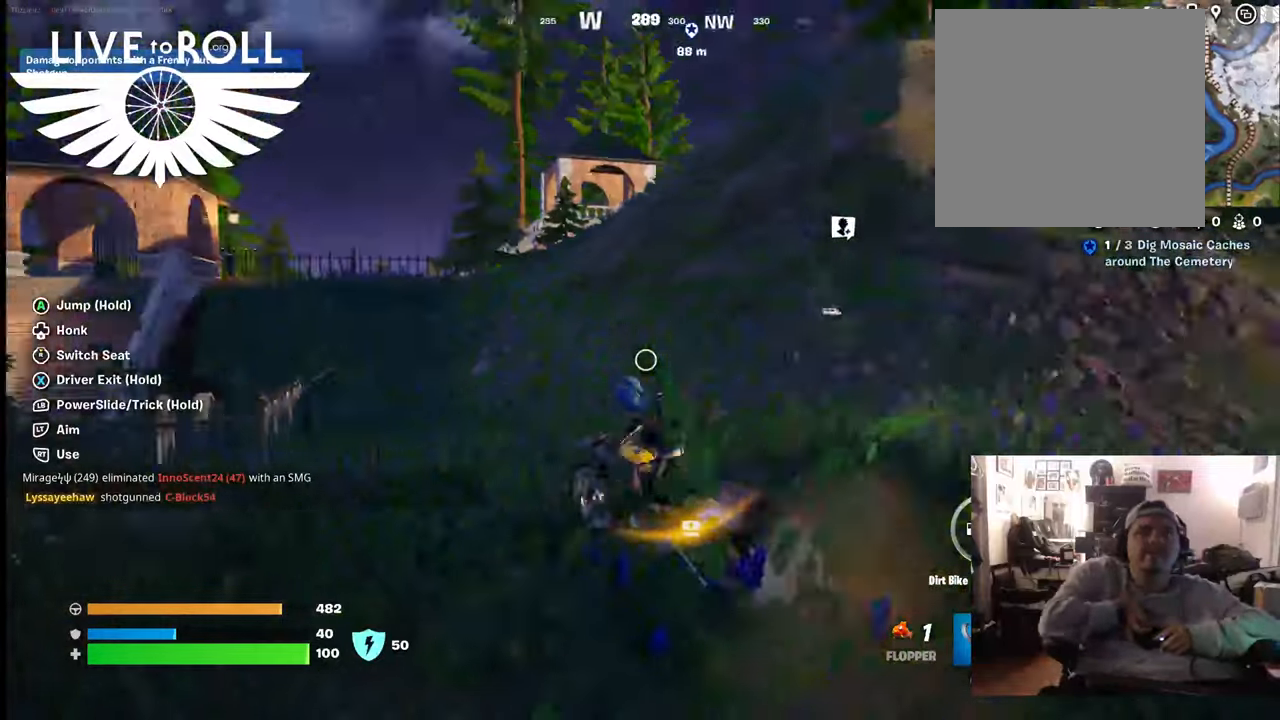
{"buttons": [], "left_stick": "up-right", "right_stick": "center", "events": [[400, "left_stick", "up-right"]]}
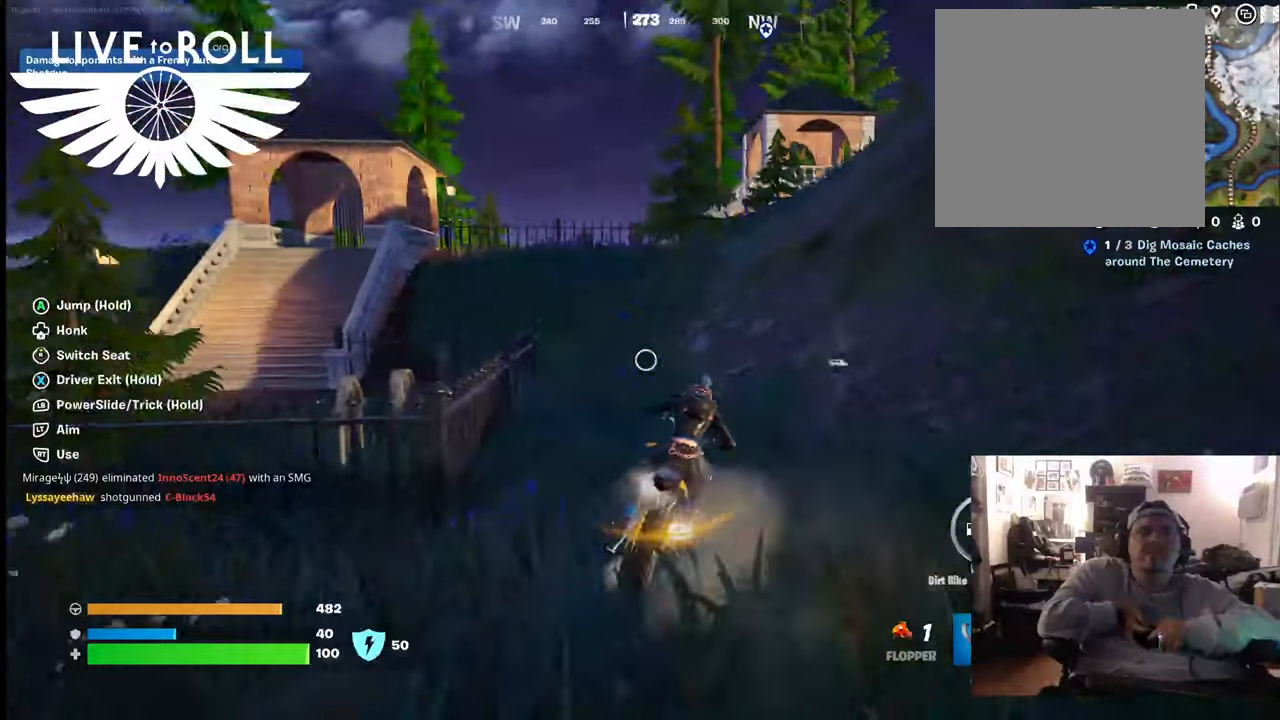
{"buttons": ["A"], "left_stick": "up-right", "right_stick": "center", "events": [[267, "A", "down"]]}
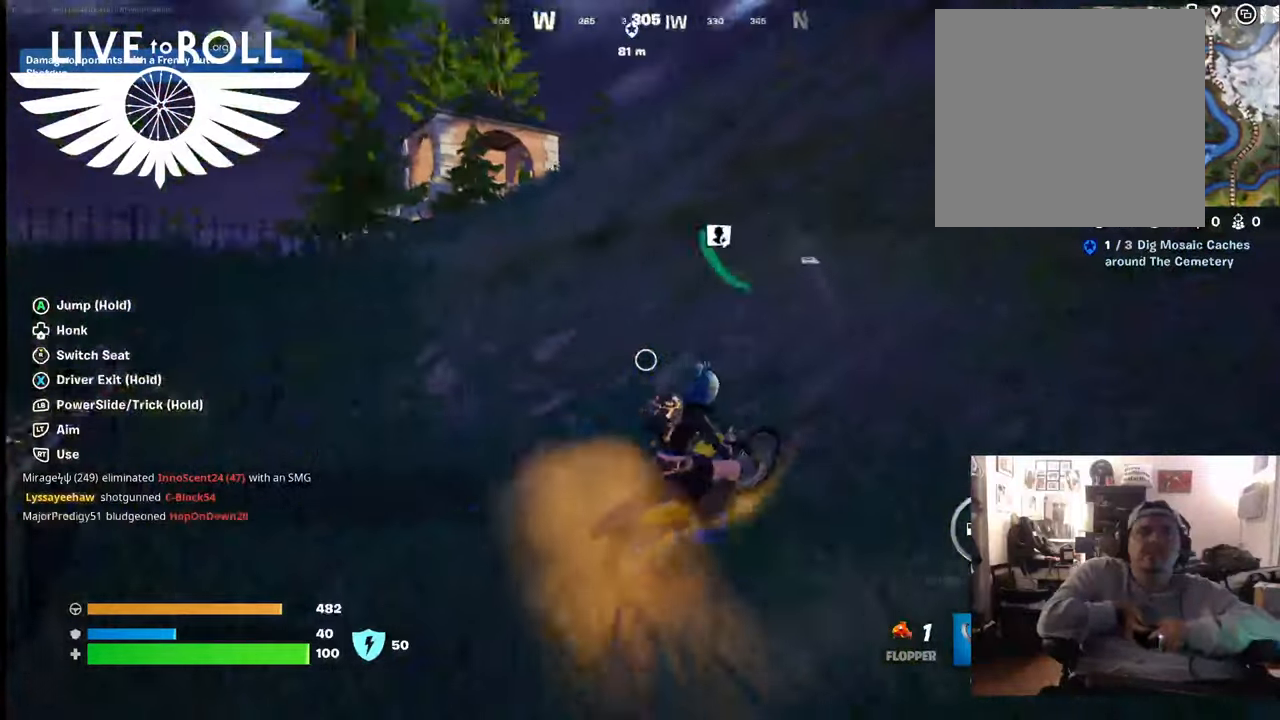
{"buttons": ["A"], "left_stick": "up", "right_stick": "center", "events": [[33, "left_stick", "up"]]}
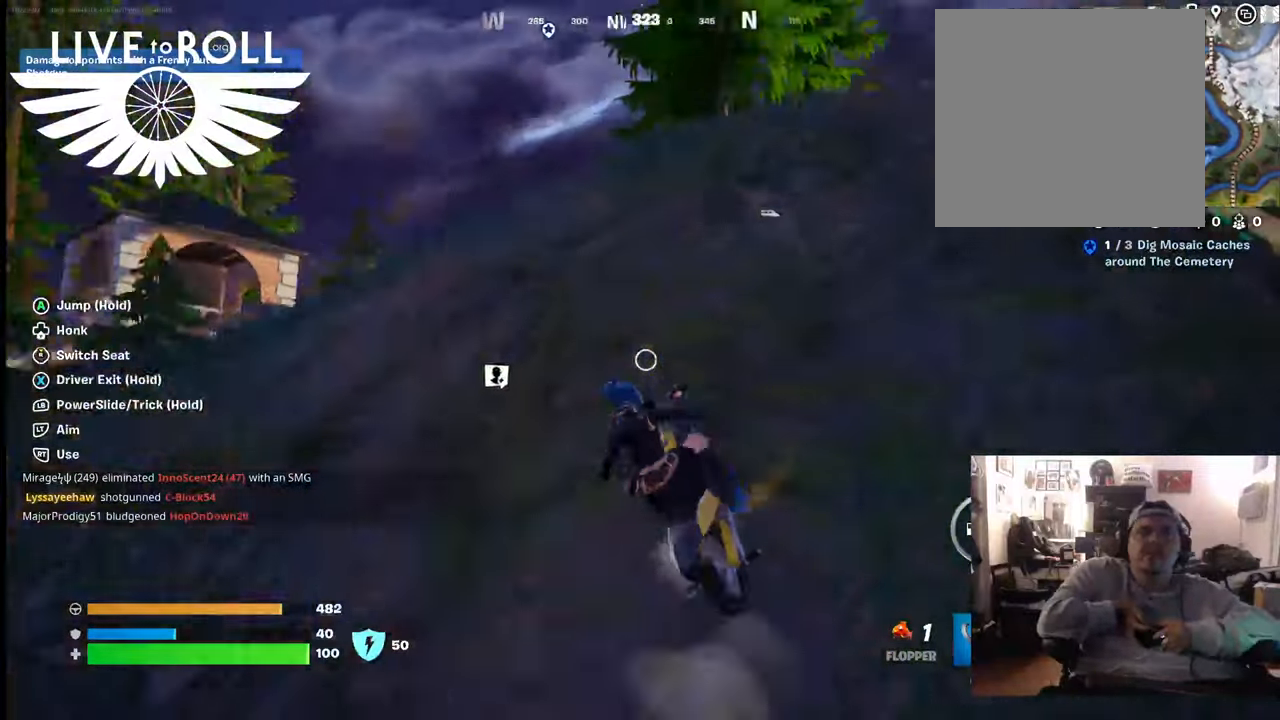
{"buttons": ["A"], "left_stick": "down", "right_stick": "center", "events": [[500, "left_stick", "down"]]}
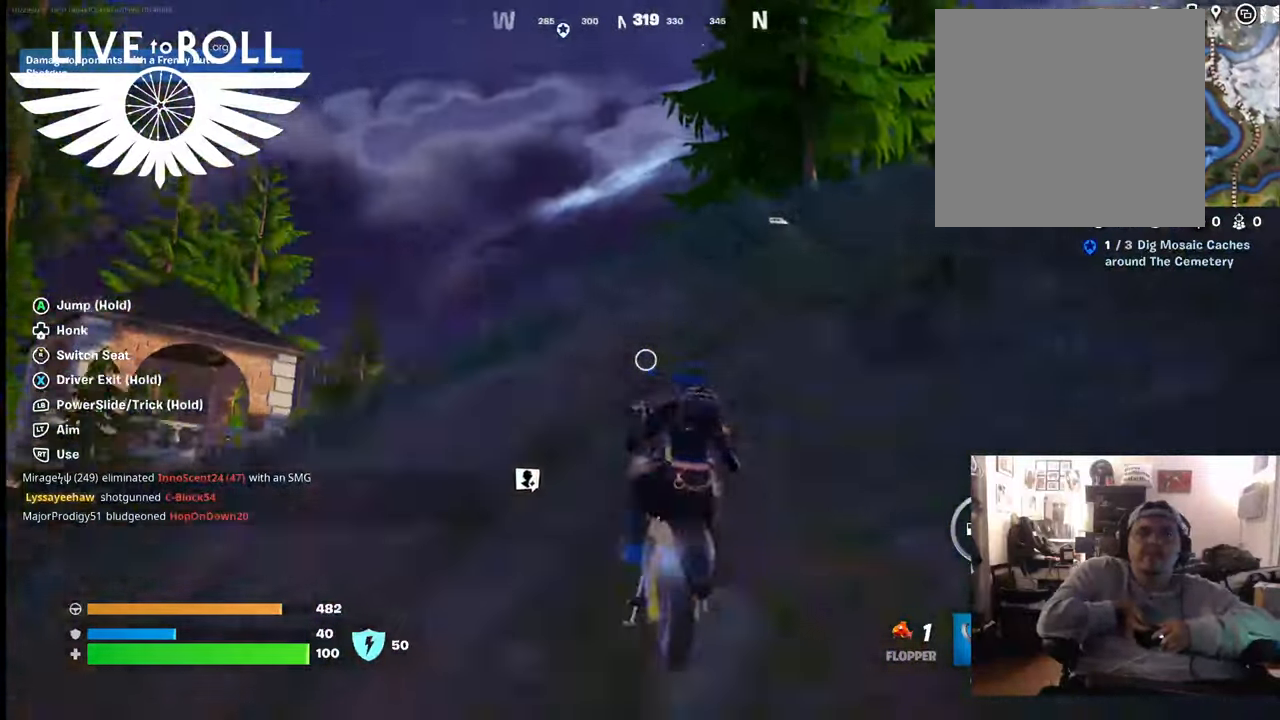
{"buttons": [], "left_stick": "down", "right_stick": "center", "events": [[33, "A", "up"]]}
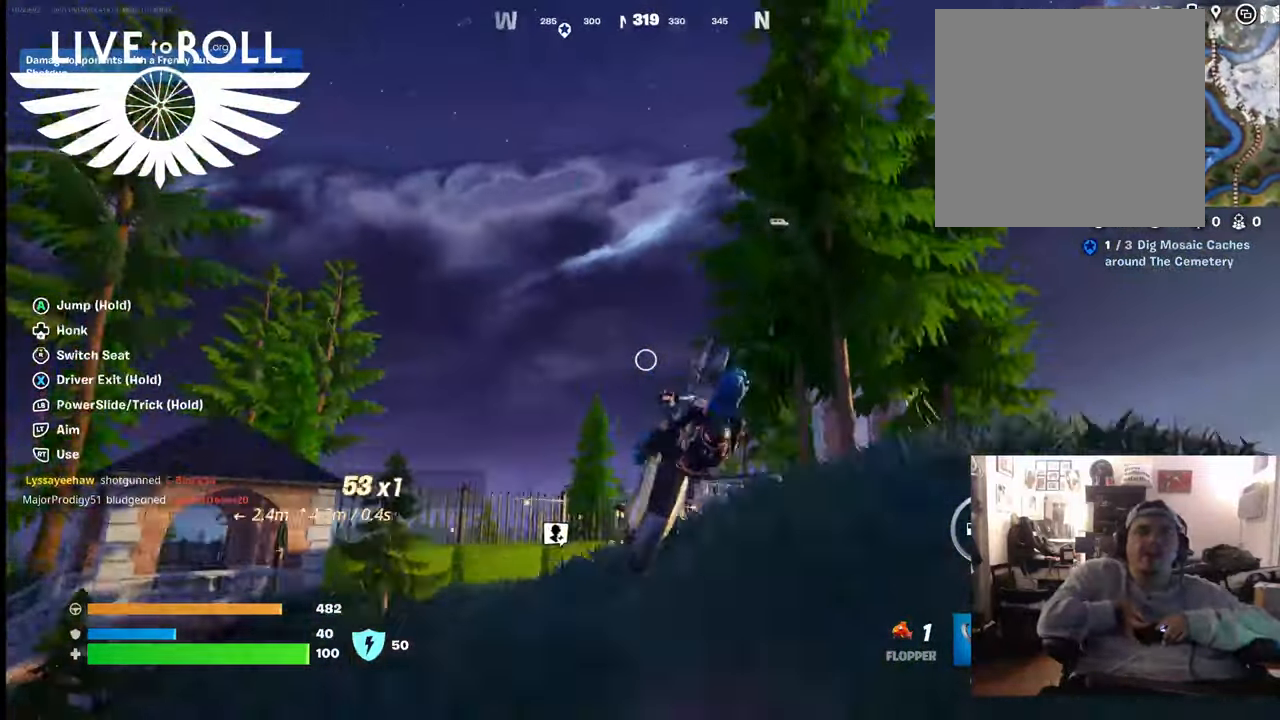
{"buttons": [], "left_stick": "down", "right_stick": "center", "events": []}
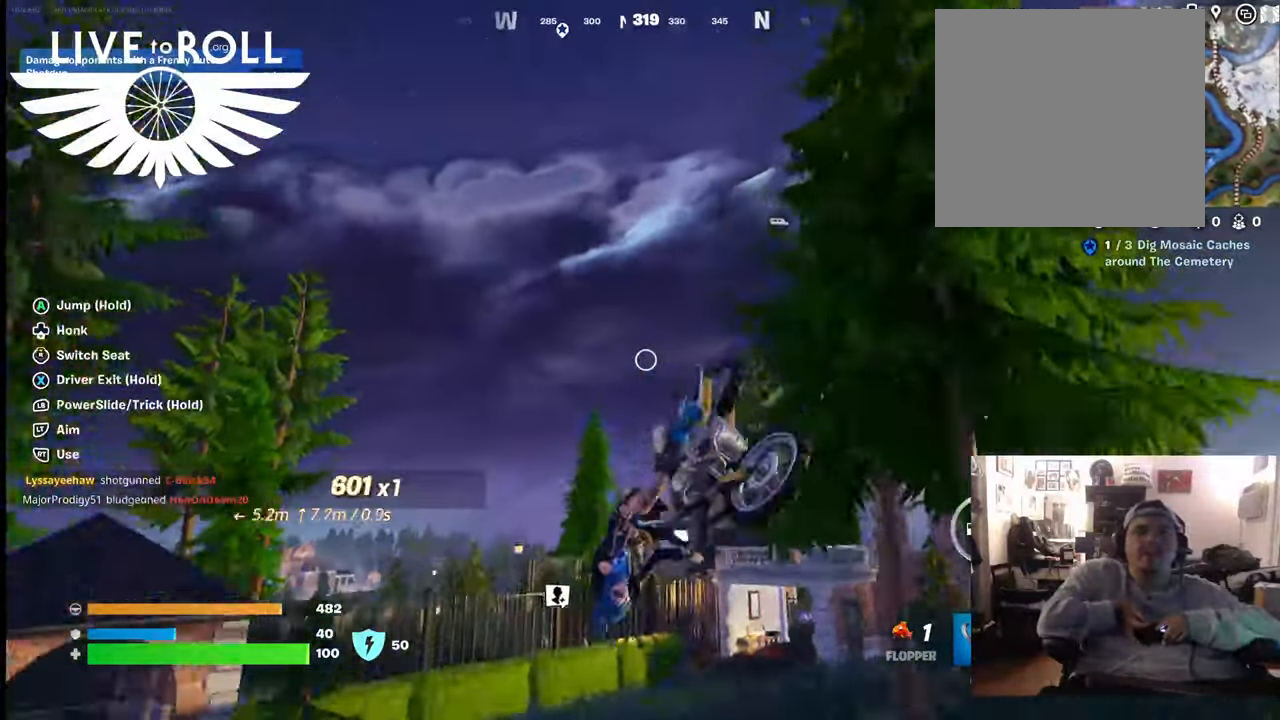
{"buttons": [], "left_stick": "center", "right_stick": "center", "events": [[167, "left_stick", "center"]]}
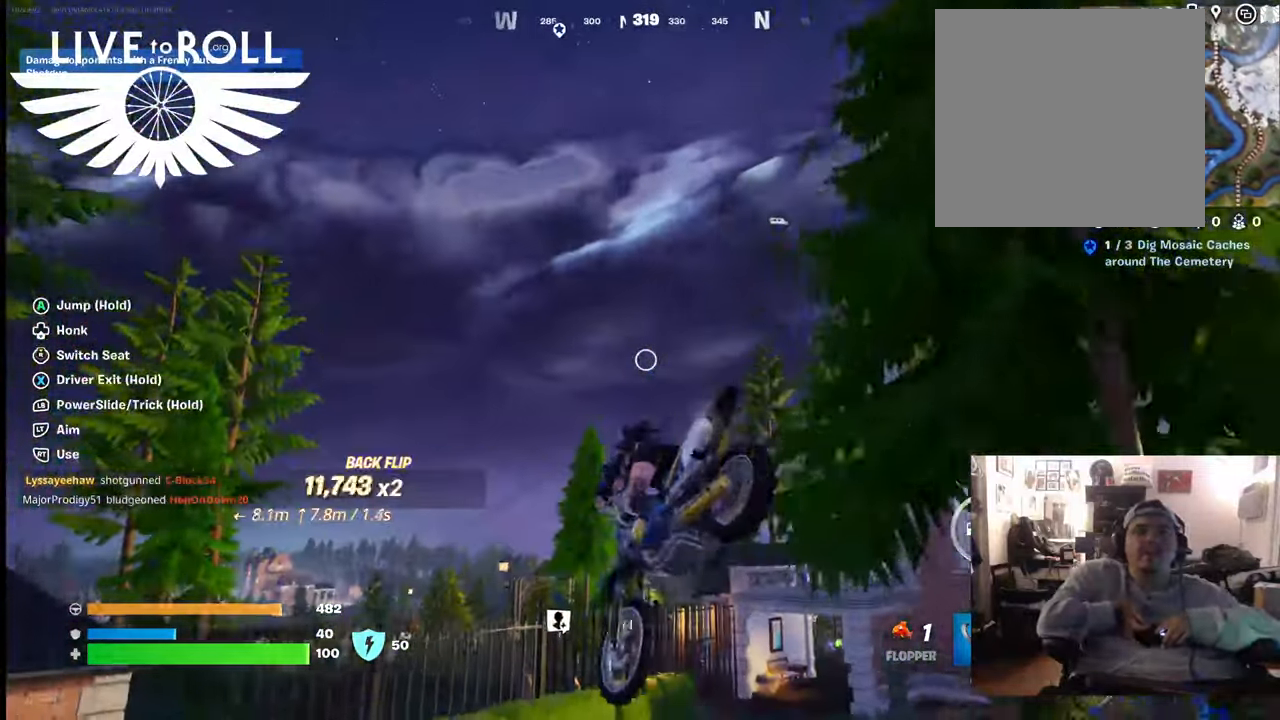
{"buttons": [], "left_stick": "center", "right_stick": "center", "events": []}
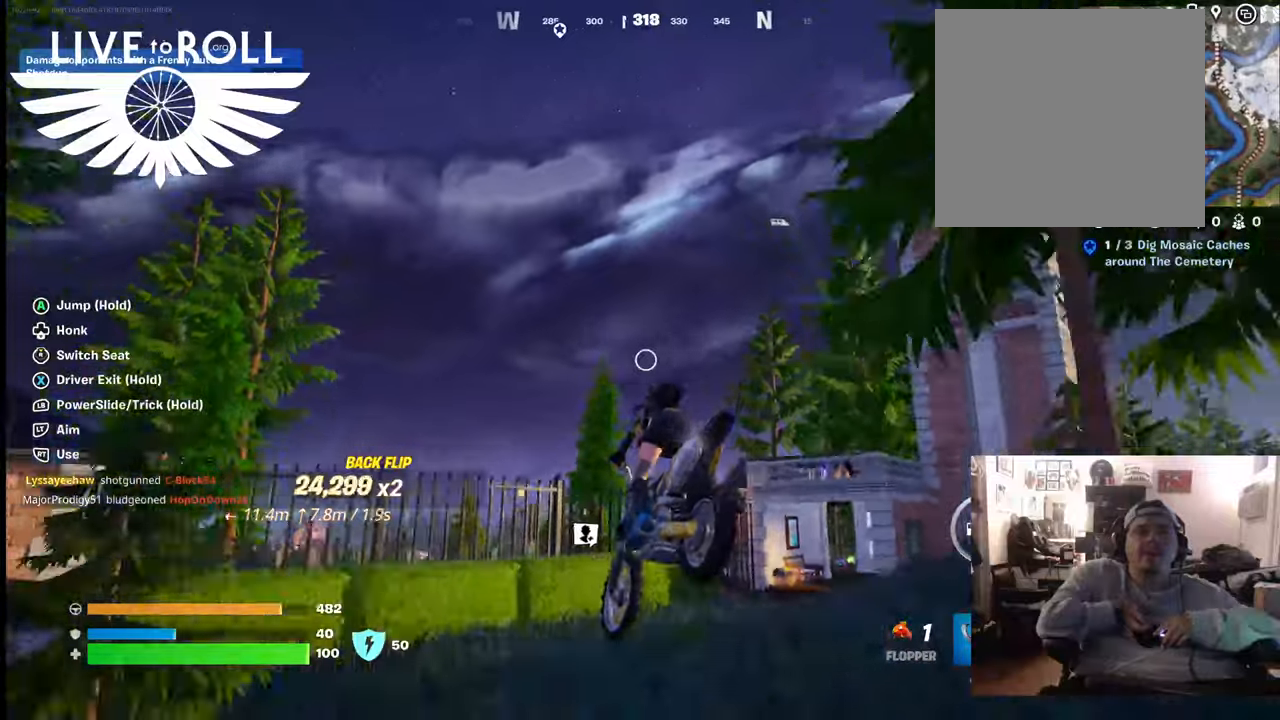
{"buttons": [], "left_stick": "right", "right_stick": "right", "events": [[133, "left_stick", "right"], [367, "right_stick", "right"]]}
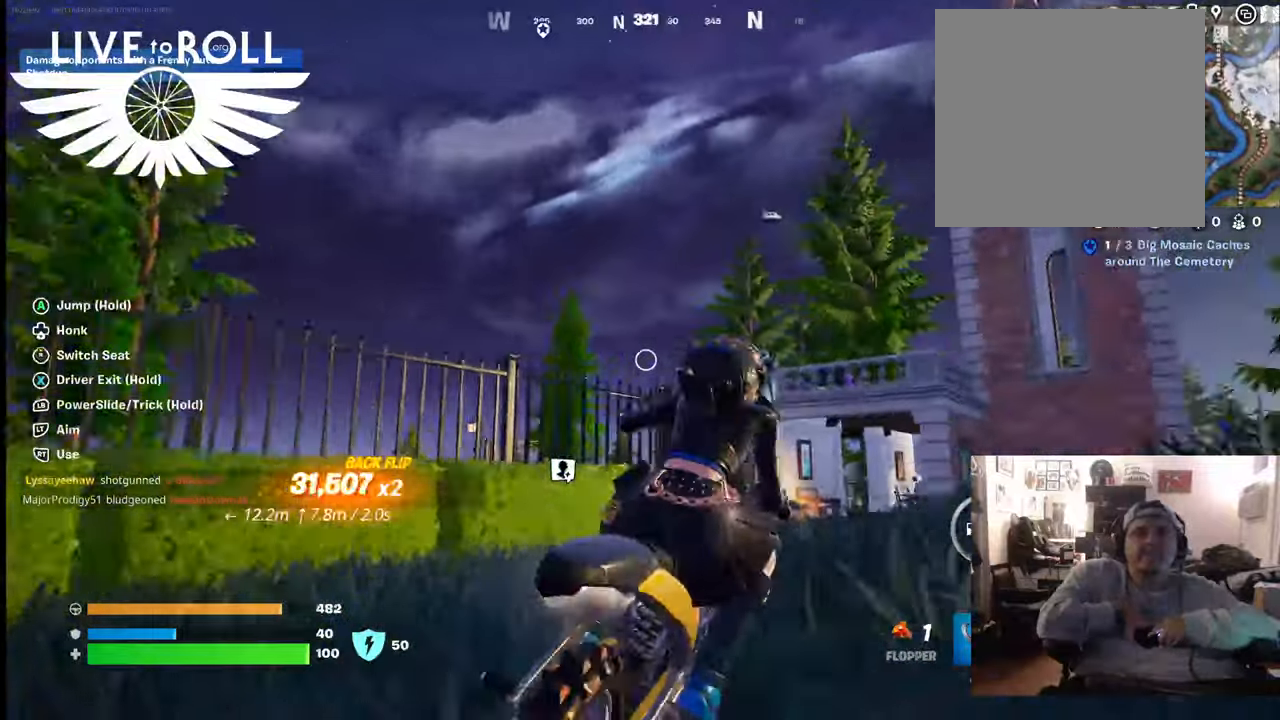
{"buttons": [], "left_stick": "right", "right_stick": "down-right", "events": [[467, "right_stick", "down-right"]]}
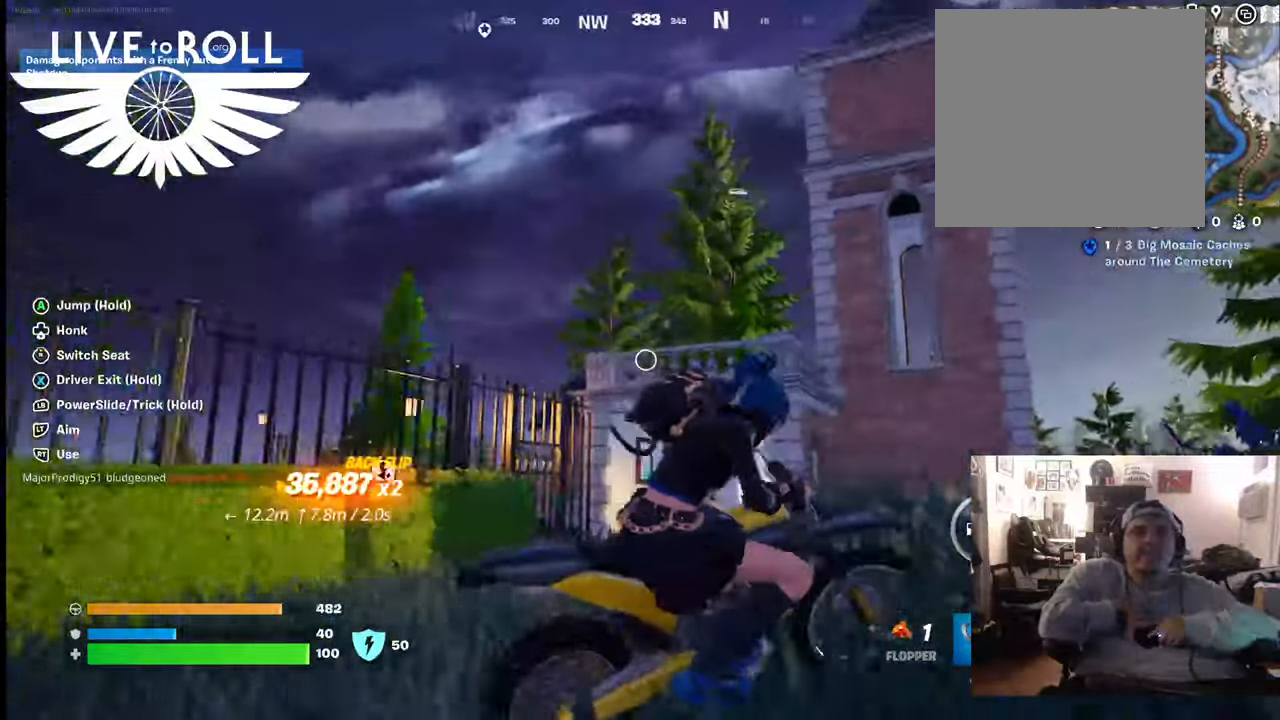
{"buttons": [], "left_stick": "left", "right_stick": "down-right", "events": [[300, "left_stick", "center"], [467, "left_stick", "left"]]}
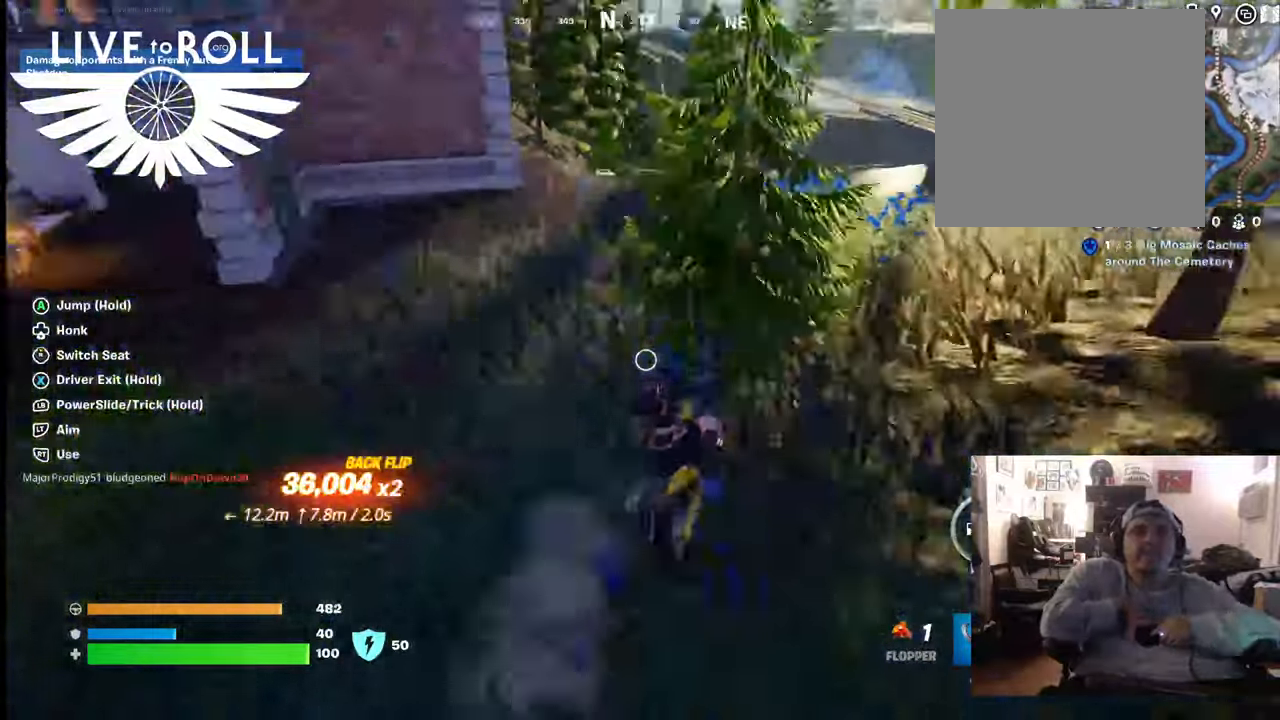
{"buttons": [], "left_stick": "center", "right_stick": "center", "events": [[333, "right_stick", "center"], [400, "left_stick", "center"]]}
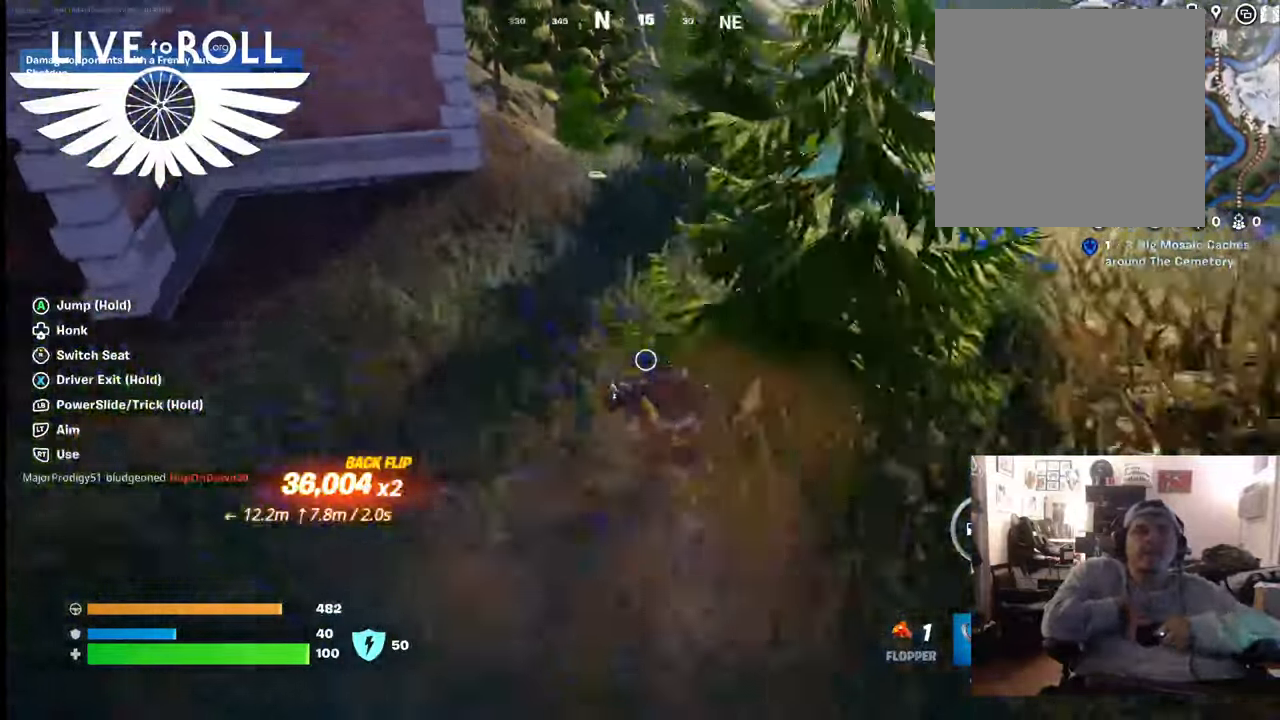
{"buttons": [], "left_stick": "up", "right_stick": "center", "events": [[67, "left_stick", "up"]]}
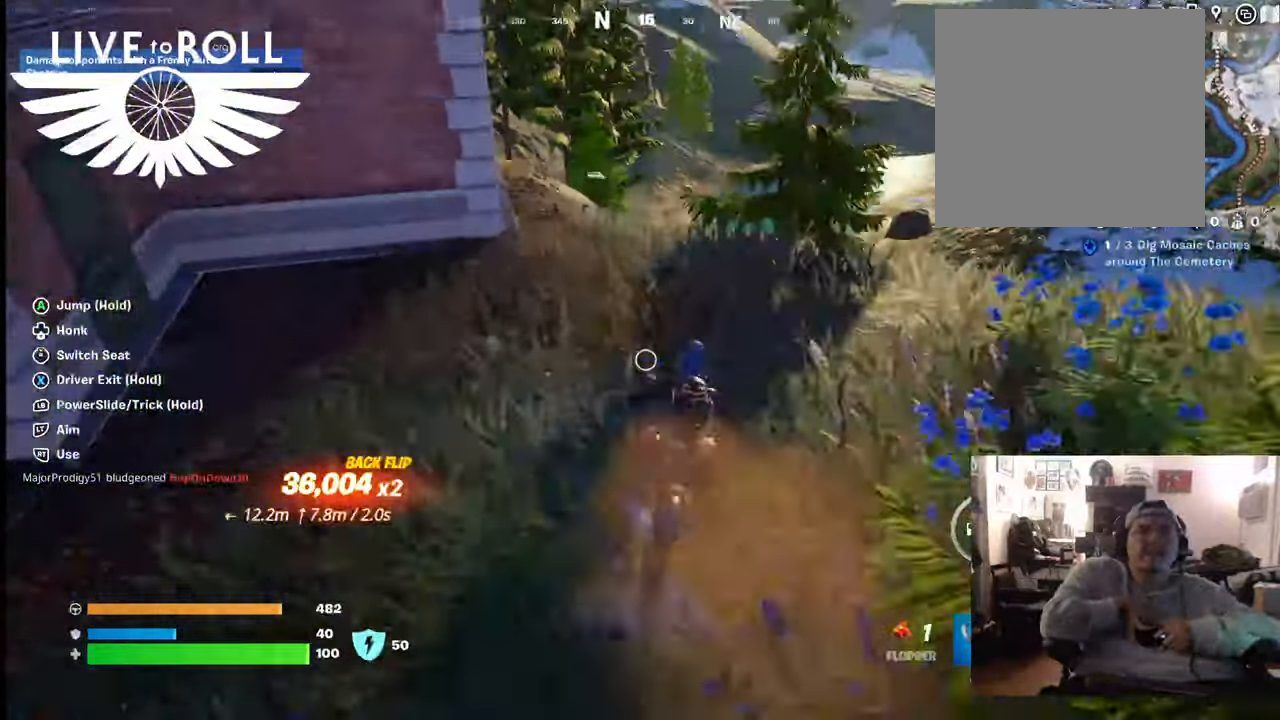
{"buttons": ["A"], "left_stick": "up-left", "right_stick": "center", "events": [[167, "left_stick", "center"], [300, "A", "down"], [333, "left_stick", "left"], [500, "left_stick", "up-left"]]}
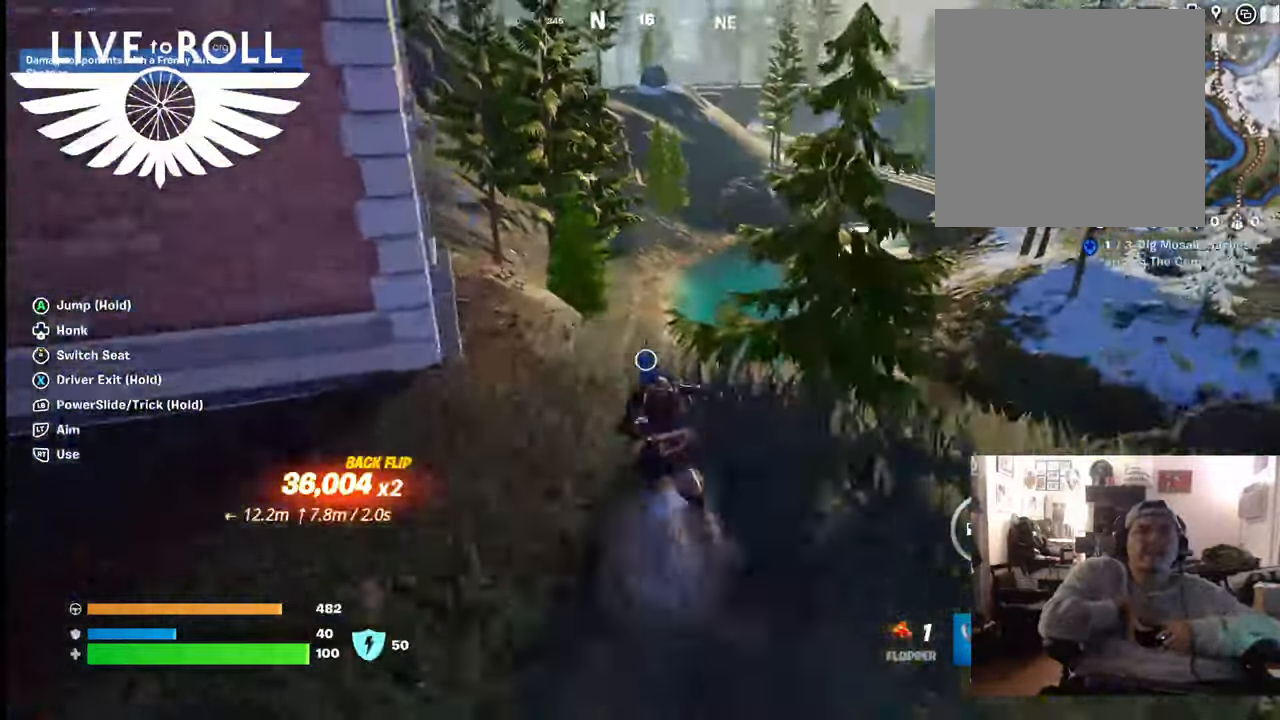
{"buttons": ["A"], "left_stick": "down", "right_stick": "center", "events": [[167, "left_stick", "center"], [400, "left_stick", "down"]]}
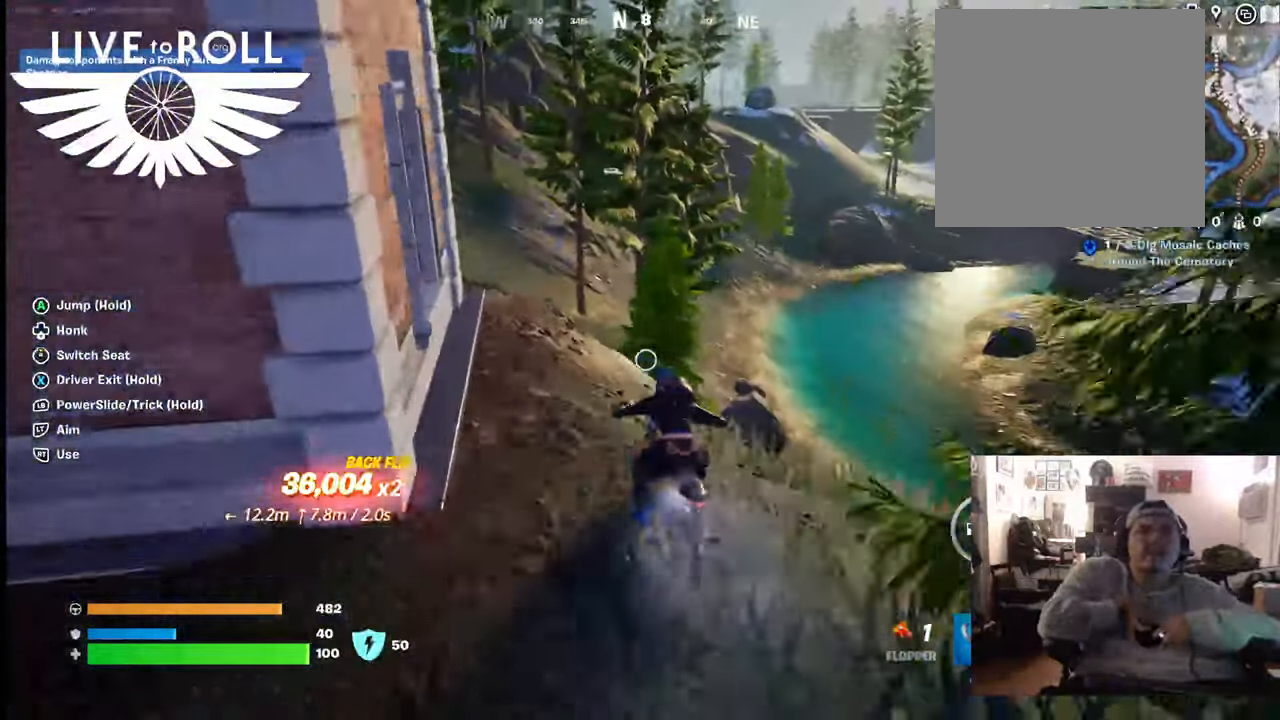
{"buttons": [], "left_stick": "down", "right_stick": "center", "events": [[500, "A", "up"]]}
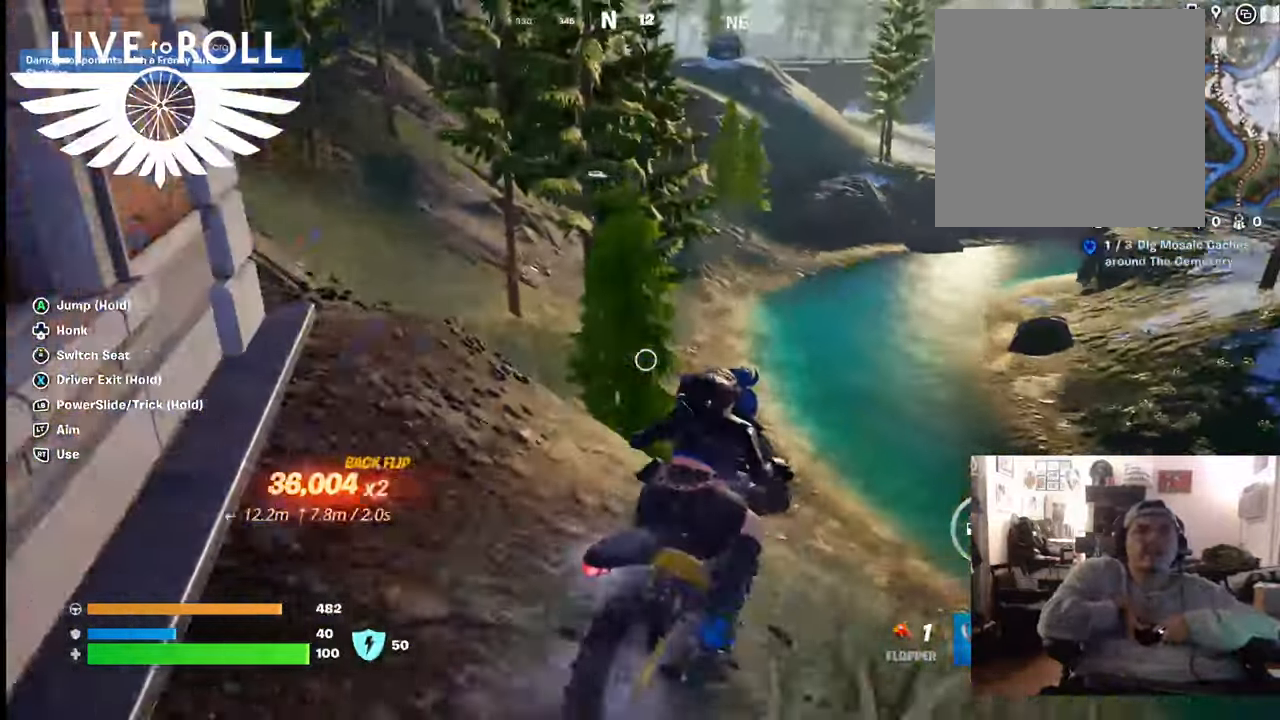
{"buttons": [], "left_stick": "down", "right_stick": "center", "events": []}
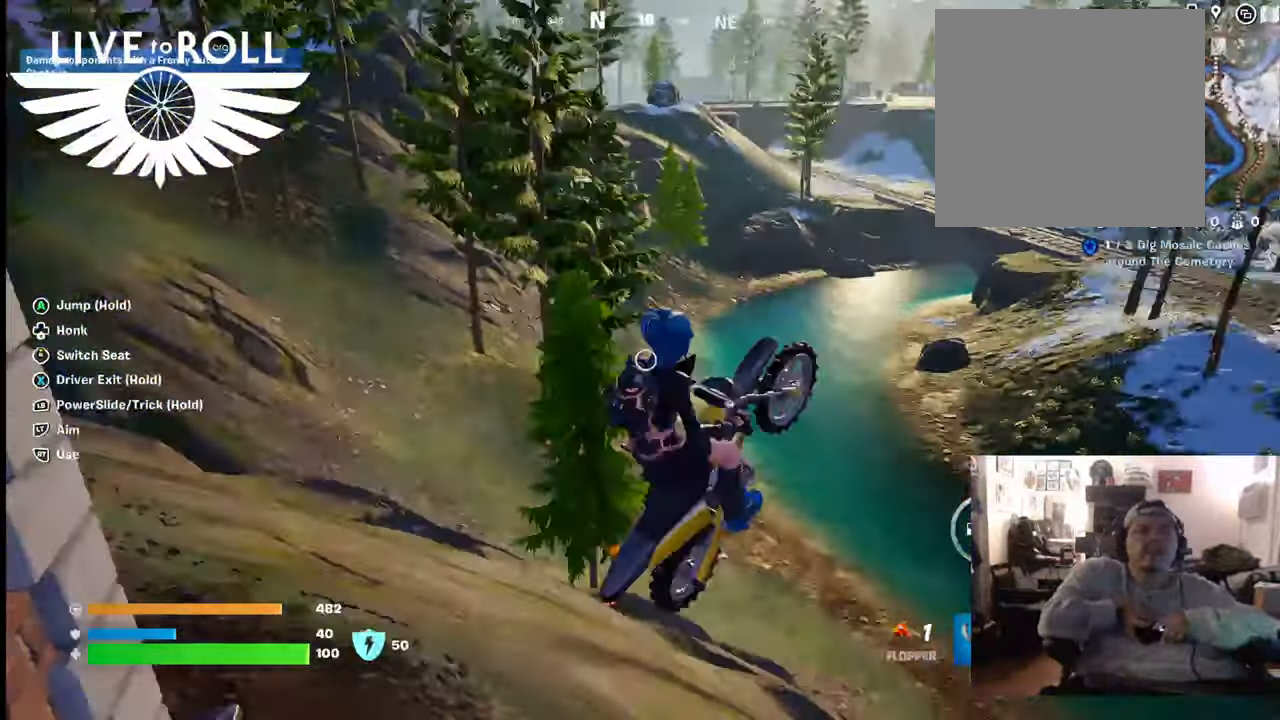
{"buttons": [], "left_stick": "down", "right_stick": "center", "events": []}
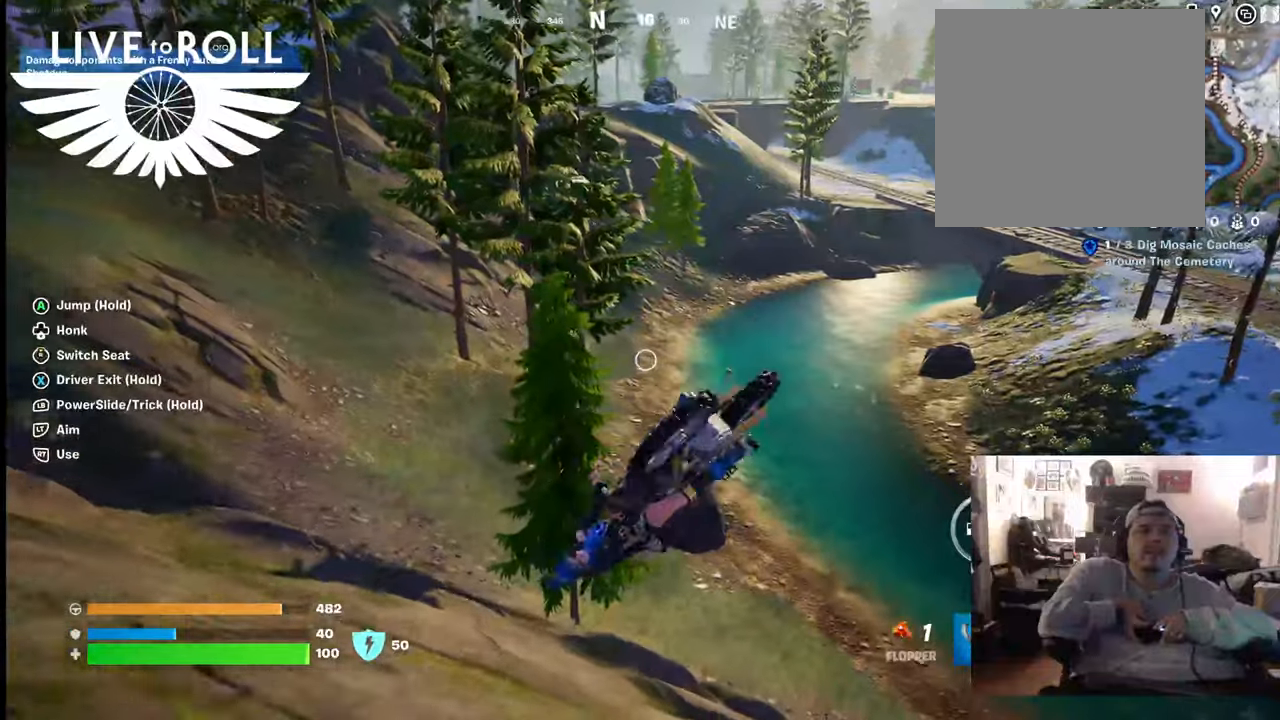
{"buttons": [], "left_stick": "down", "right_stick": "center", "events": []}
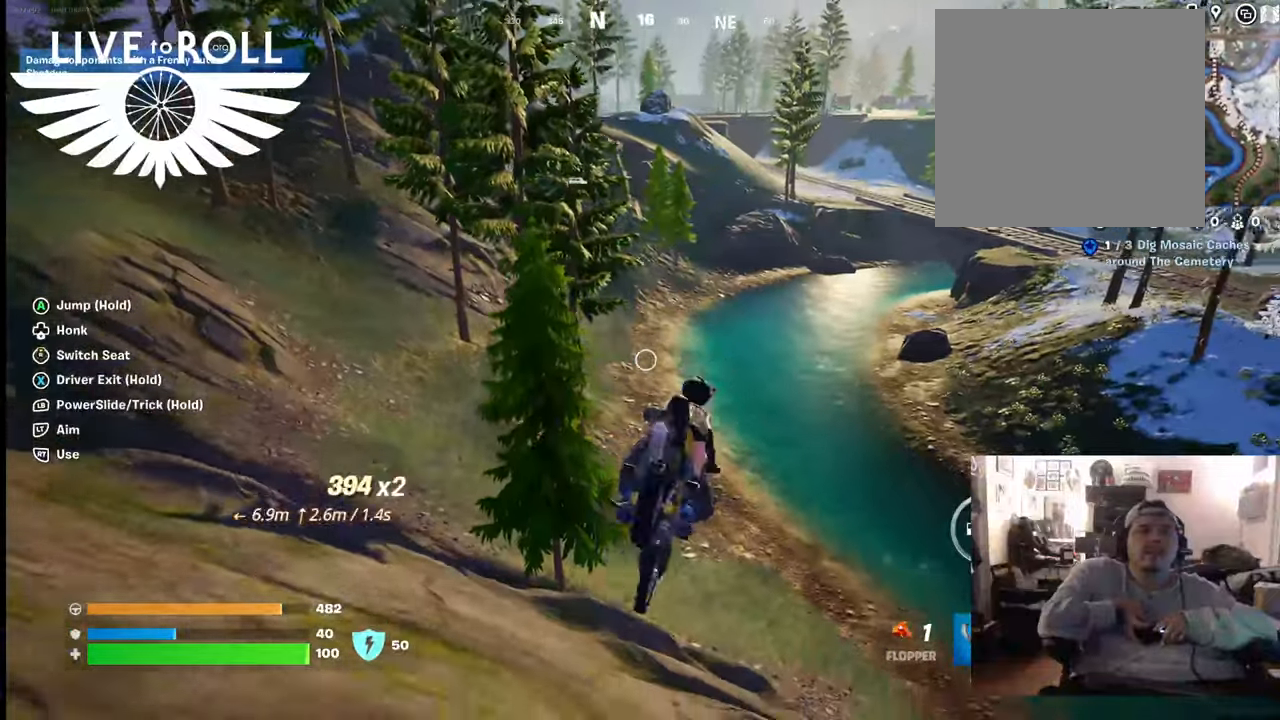
{"buttons": [], "left_stick": "up-right", "right_stick": "center", "events": [[33, "left_stick", "center"], [333, "left_stick", "up-right"]]}
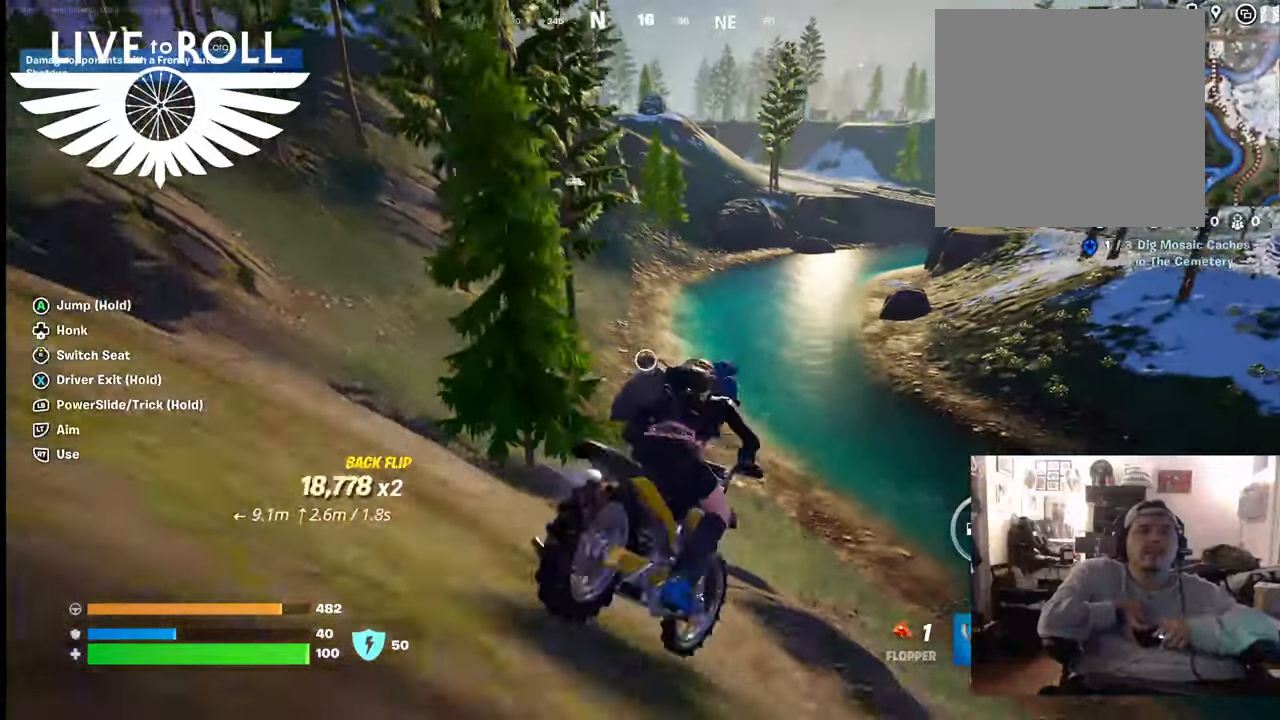
{"buttons": [], "left_stick": "down-left", "right_stick": "center", "events": [[33, "left_stick", "center"], [267, "left_stick", "down-left"]]}
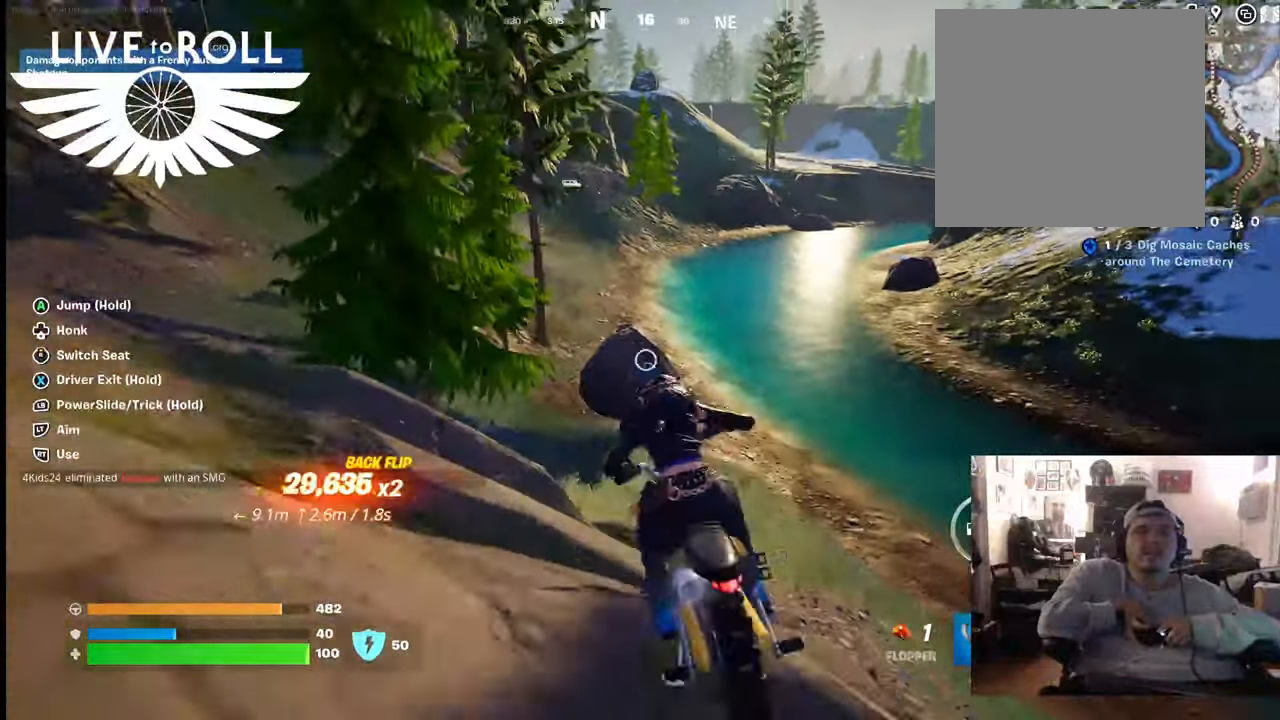
{"buttons": [], "left_stick": "down", "right_stick": "center", "events": [[133, "left_stick", "center"], [400, "left_stick", "down"]]}
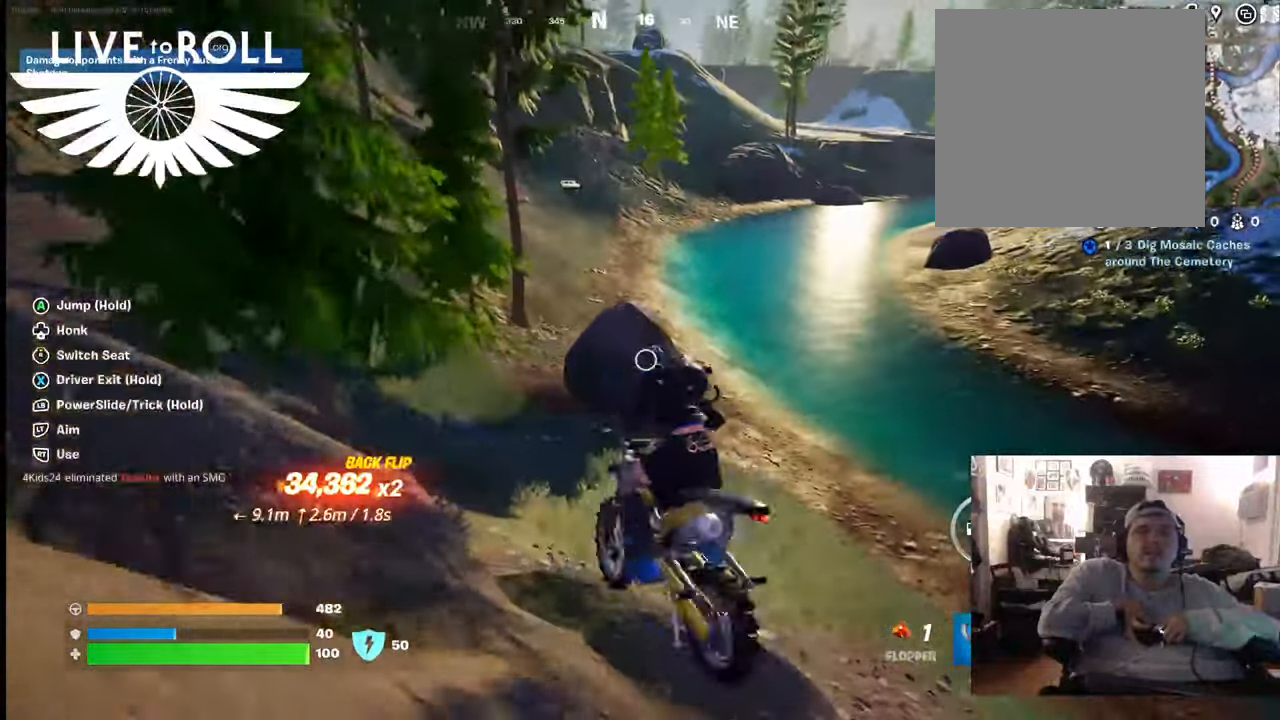
{"buttons": [], "left_stick": "center", "right_stick": "center", "events": [[167, "left_stick", "center"]]}
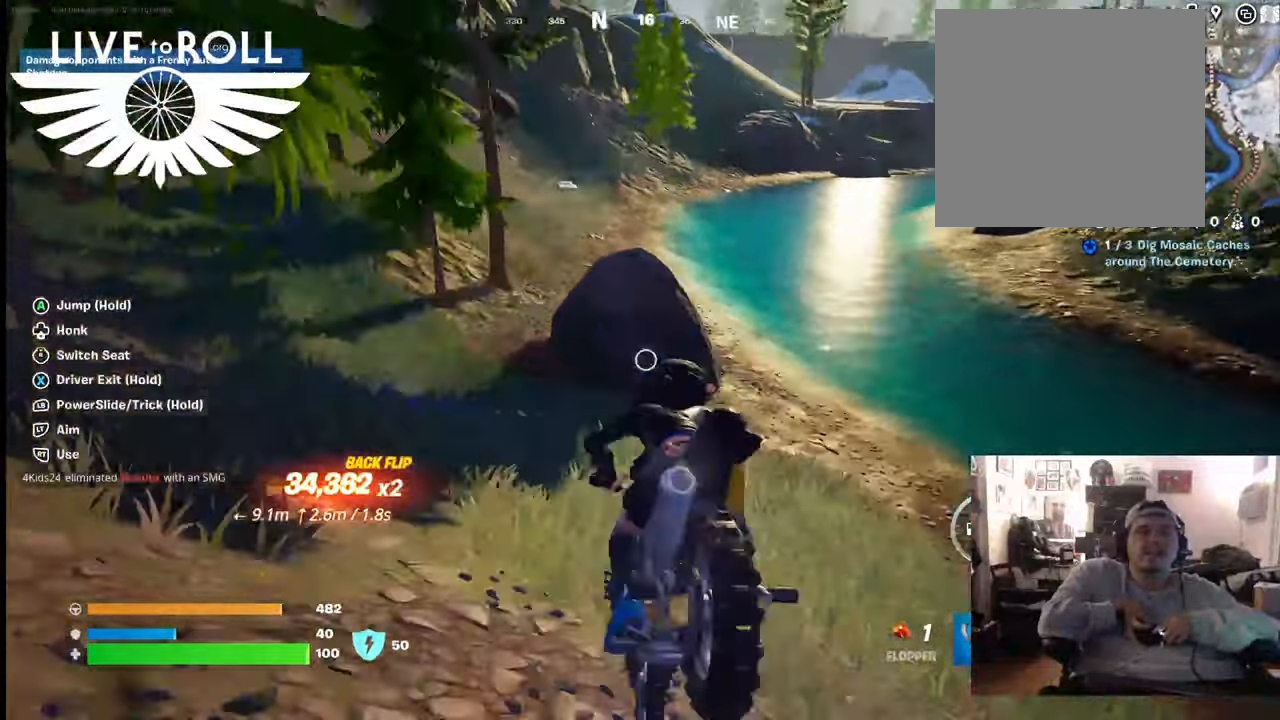
{"buttons": [], "left_stick": "center", "right_stick": "center", "events": [[167, "left_stick", "down"], [400, "left_stick", "down-right"], [500, "left_stick", "center"]]}
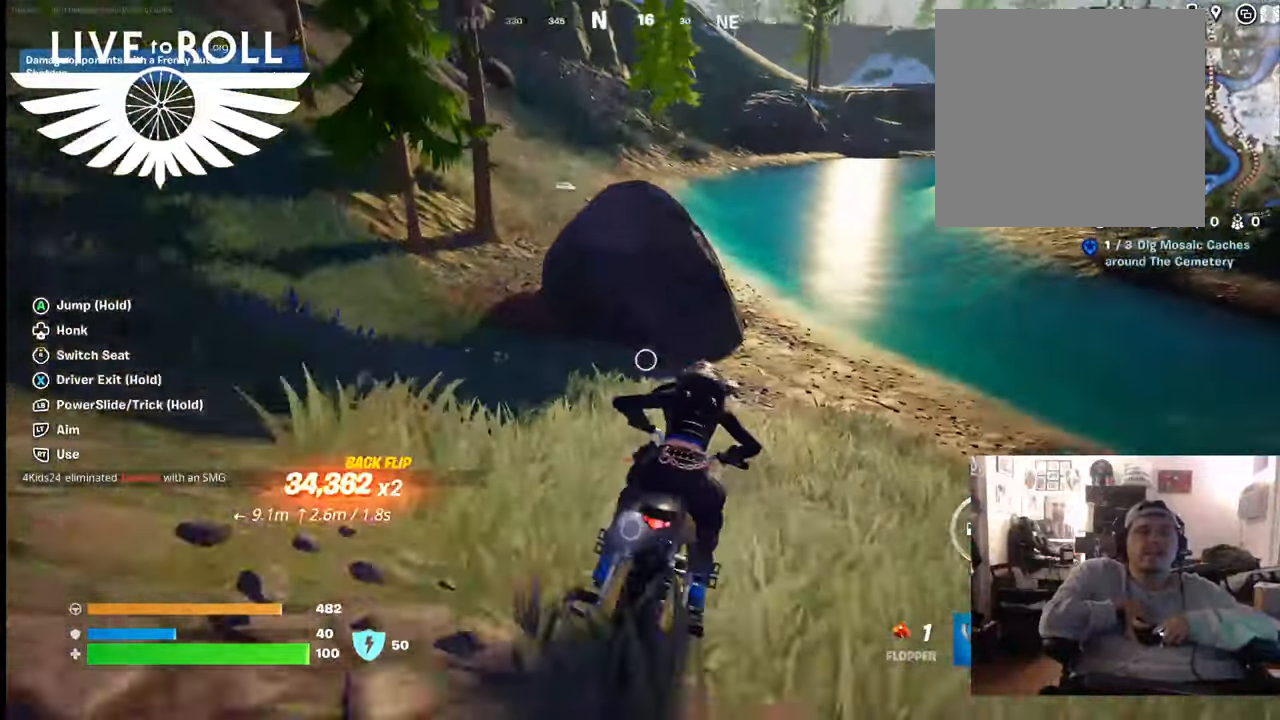
{"buttons": [], "left_stick": "left", "right_stick": "left", "events": [[100, "left_stick", "left"], [300, "right_stick", "left"]]}
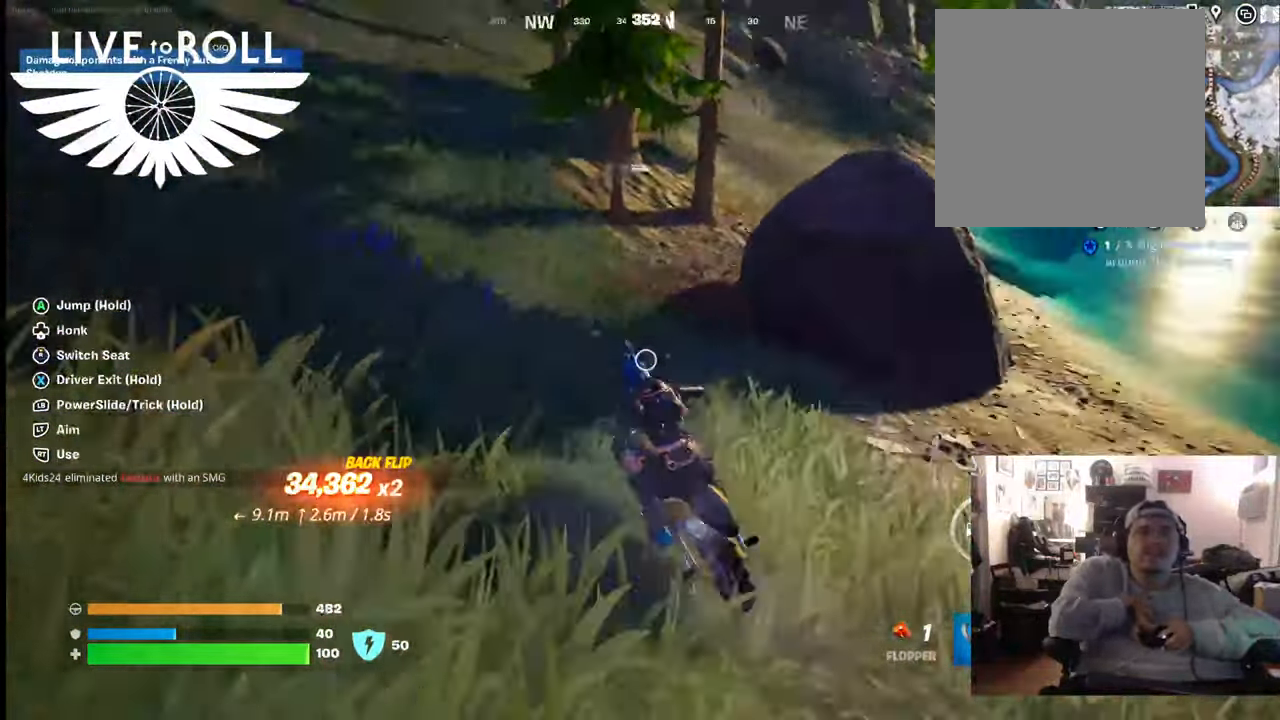
{"buttons": [], "left_stick": "up", "right_stick": "up-left", "events": [[100, "left_stick", "up-left"], [400, "left_stick", "up"], [433, "right_stick", "up-left"]]}
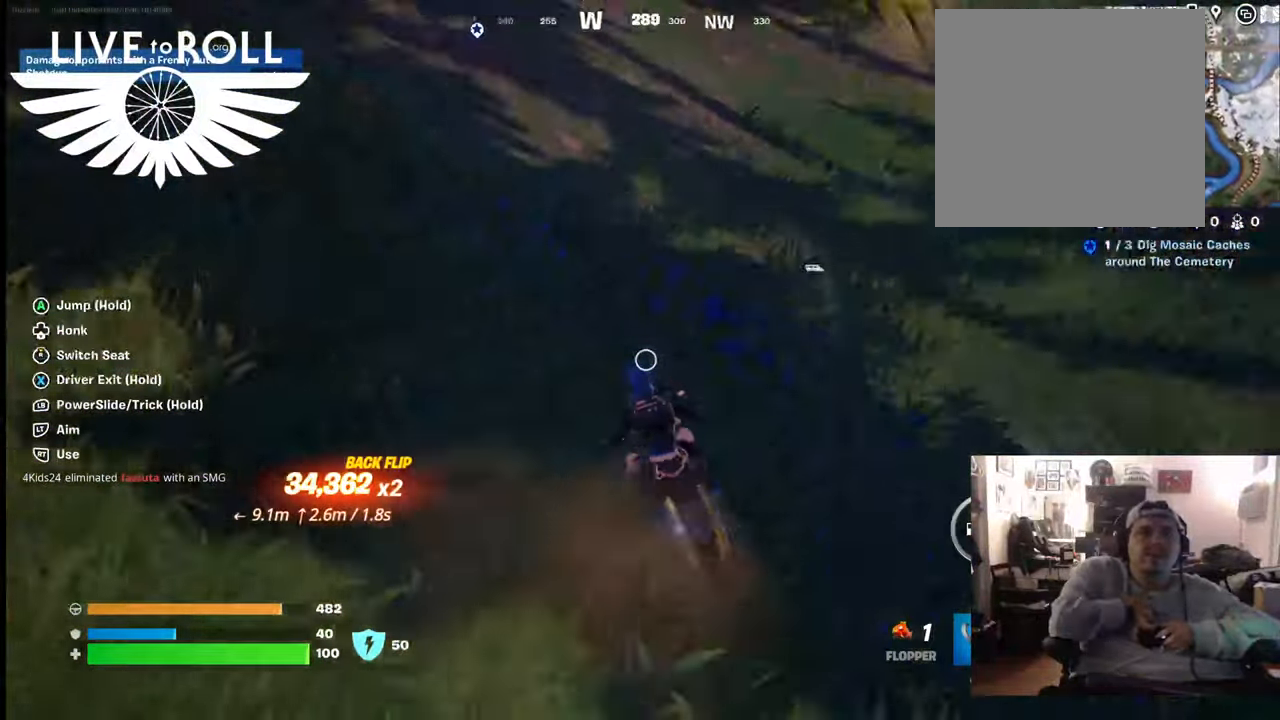
{"buttons": [], "left_stick": "up", "right_stick": "center", "events": [[133, "right_stick", "center"]]}